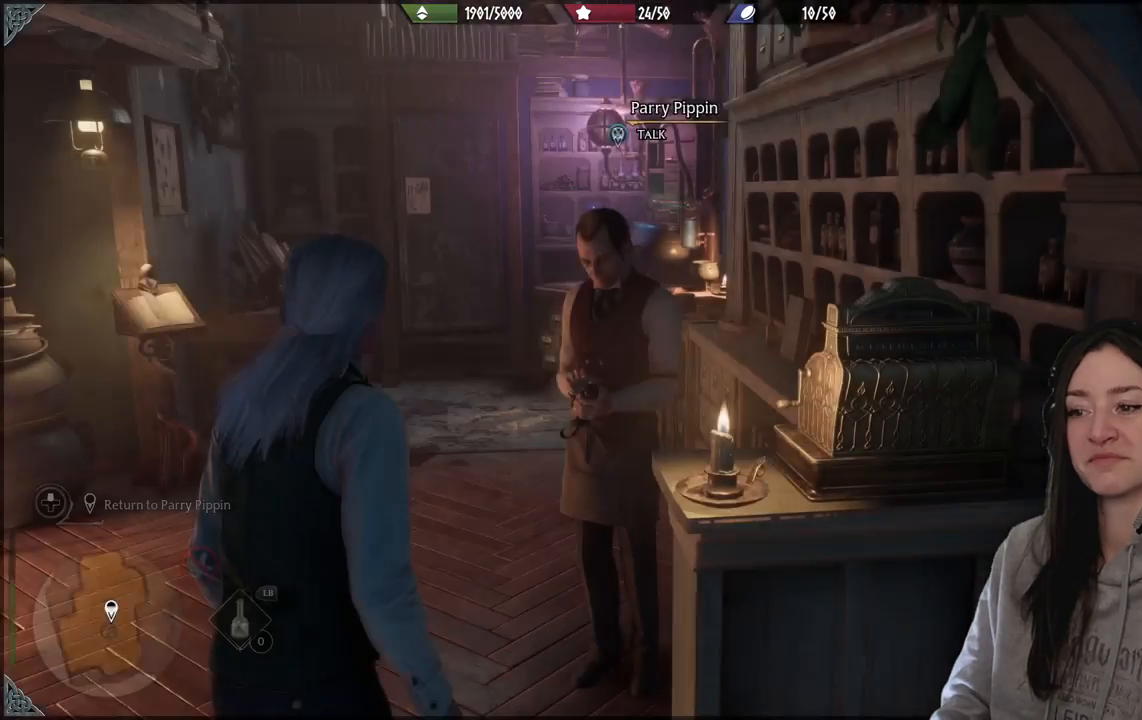
Gameplay with a controller (Xbox layout); each line is a JSON object with the inputs held at the frame after it. "events" lists button and stick changes between this image and that frame as [ms after this image, input, new state], when the widget could be followed in between.
{"buttons": [], "left_stick": "center", "right_stick": "left", "events": [[167, "right_stick", "left"]]}
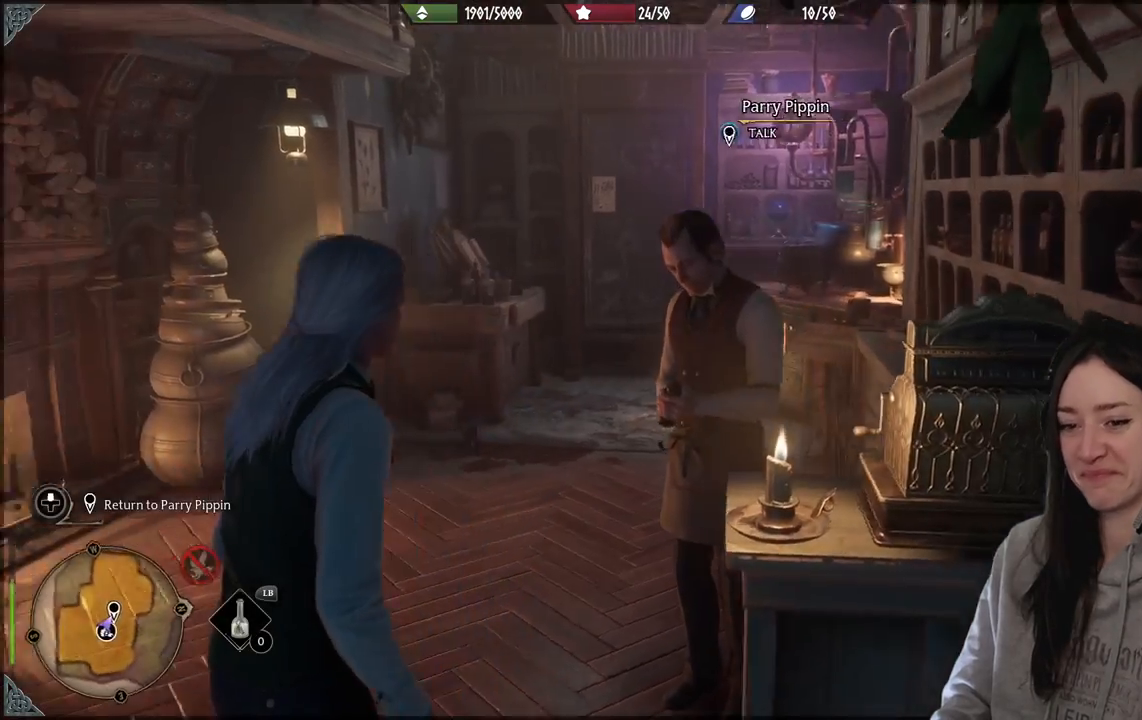
{"buttons": [], "left_stick": "up-left", "right_stick": "left", "events": [[483, "left_stick", "up-left"]]}
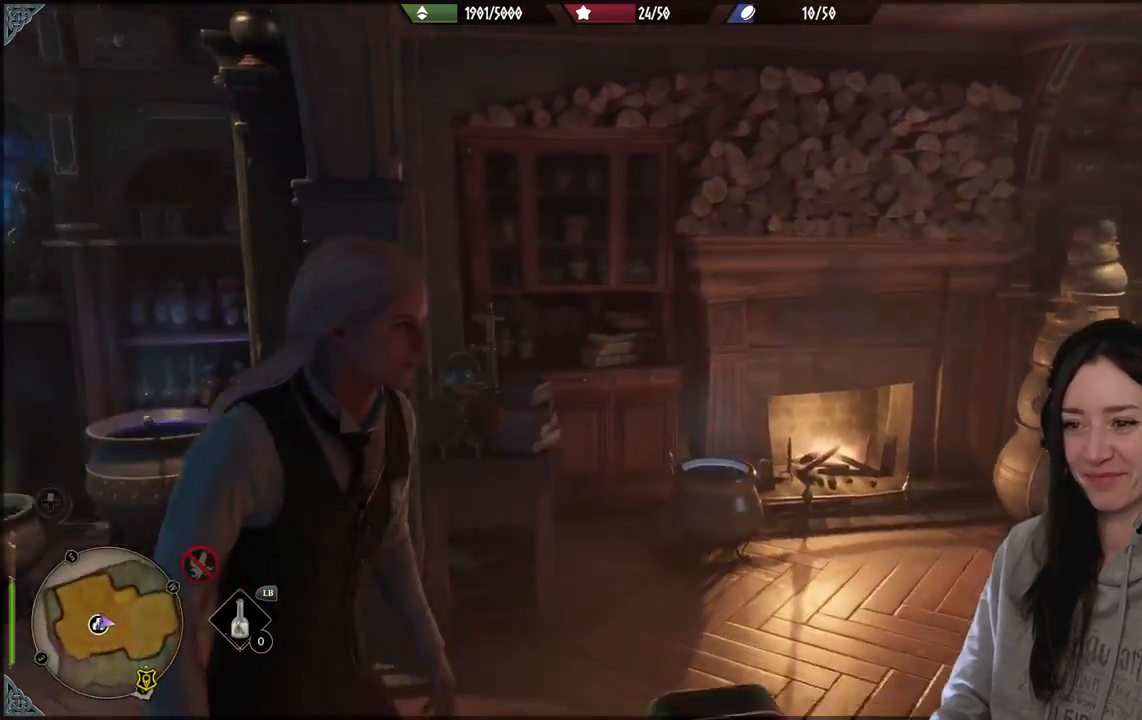
{"buttons": [], "left_stick": "up-left", "right_stick": "center", "events": [[350, "right_stick", "center"]]}
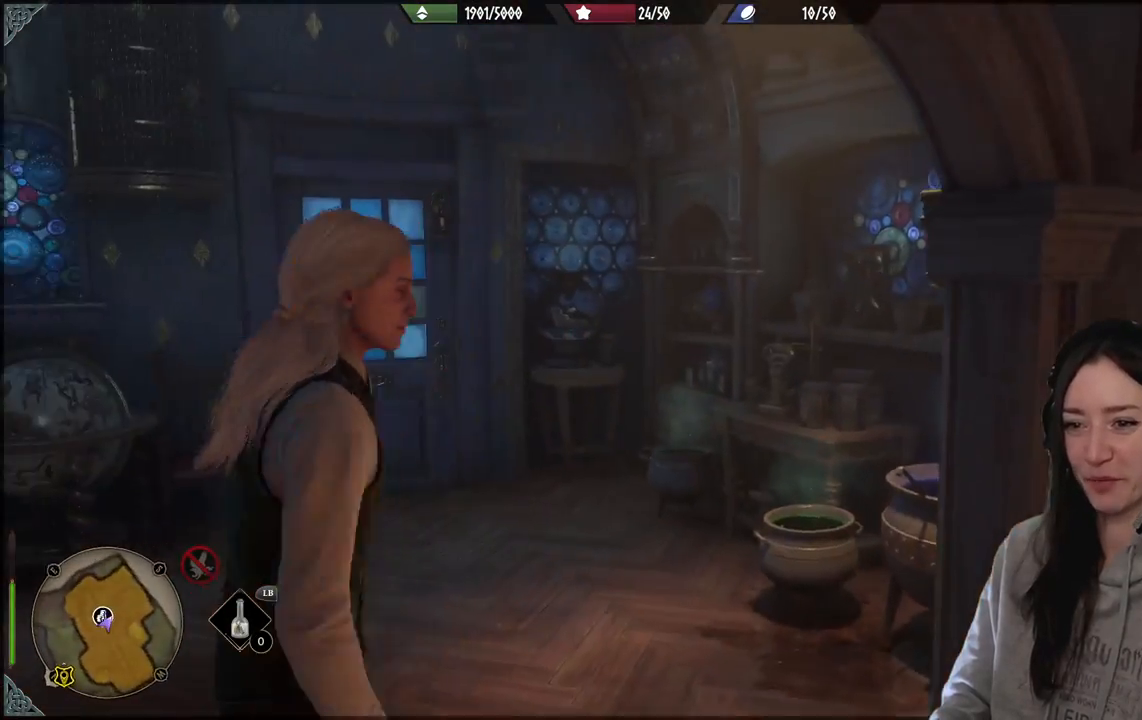
{"buttons": [], "left_stick": "up", "right_stick": "center", "events": [[33, "right_stick", "left"], [67, "left_stick", "up"], [333, "right_stick", "center"]]}
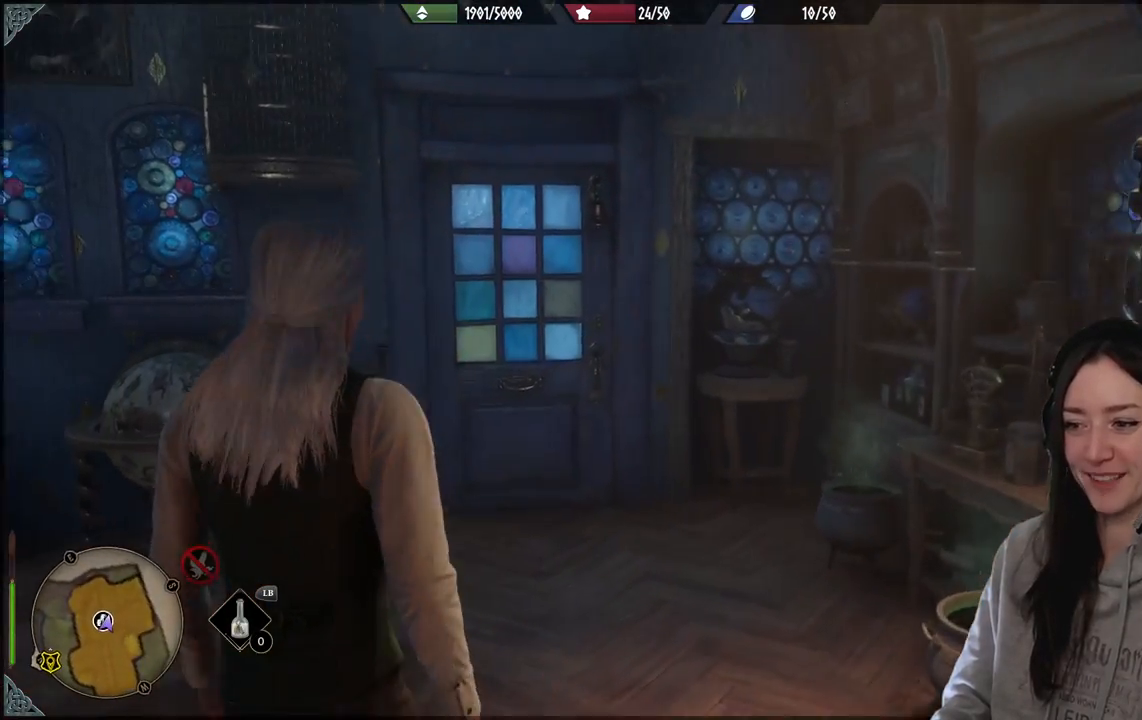
{"buttons": [], "left_stick": "up", "right_stick": "center", "events": [[100, "right_stick", "down-left"], [433, "right_stick", "center"]]}
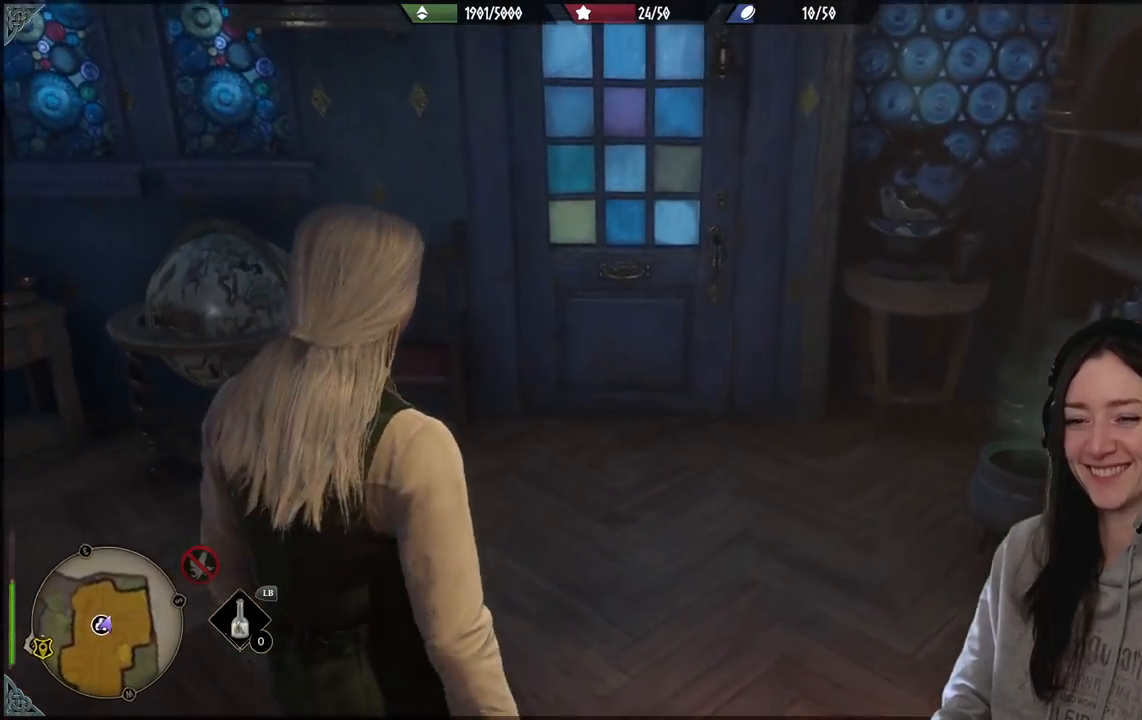
{"buttons": [], "left_stick": "up", "right_stick": "center"}
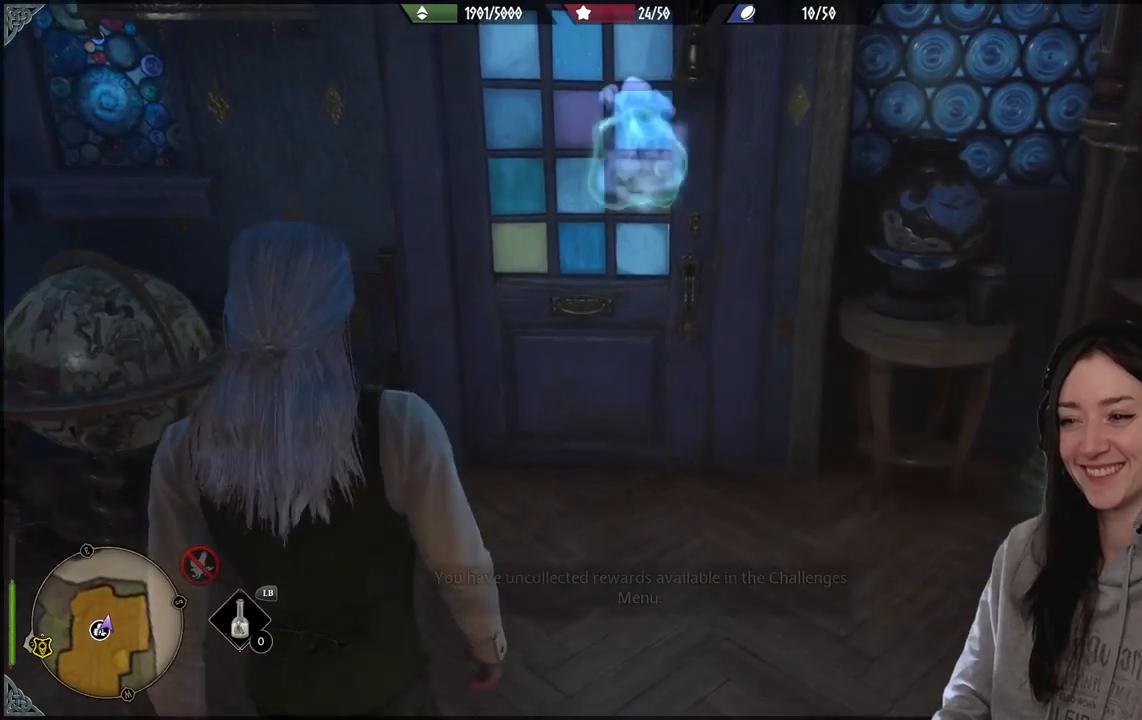
{"buttons": [], "left_stick": "up", "right_stick": "up", "events": [[283, "right_stick", "up"]]}
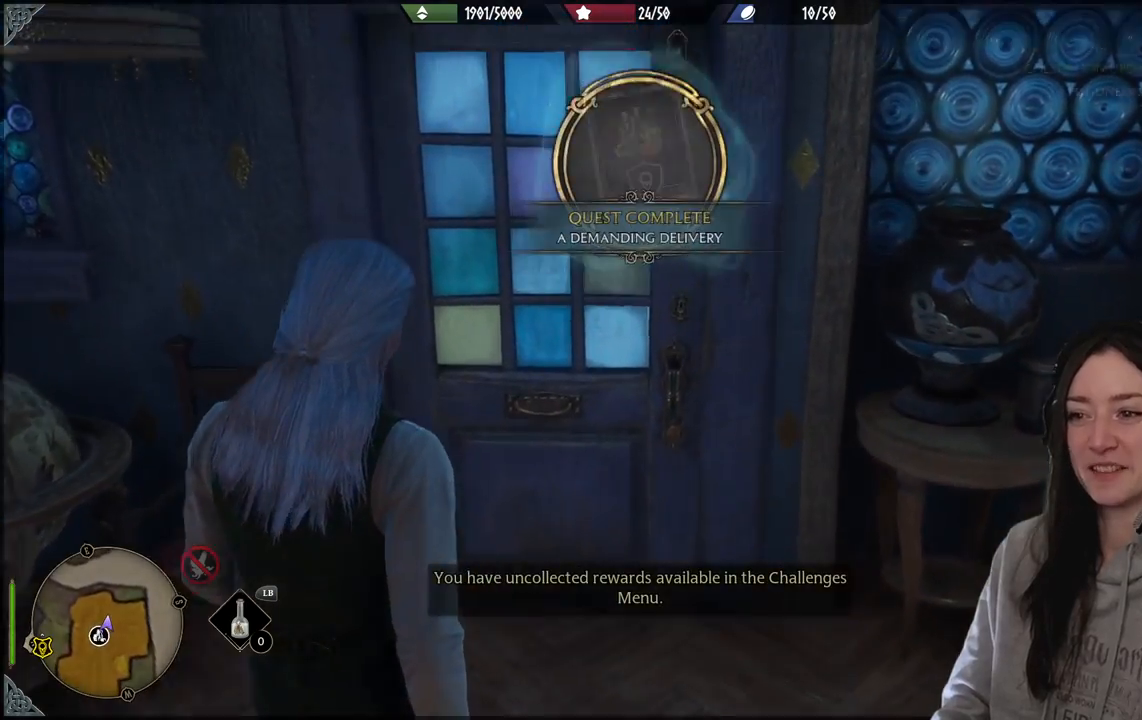
{"buttons": [], "left_stick": "up", "right_stick": "center", "events": [[50, "right_stick", "center"]]}
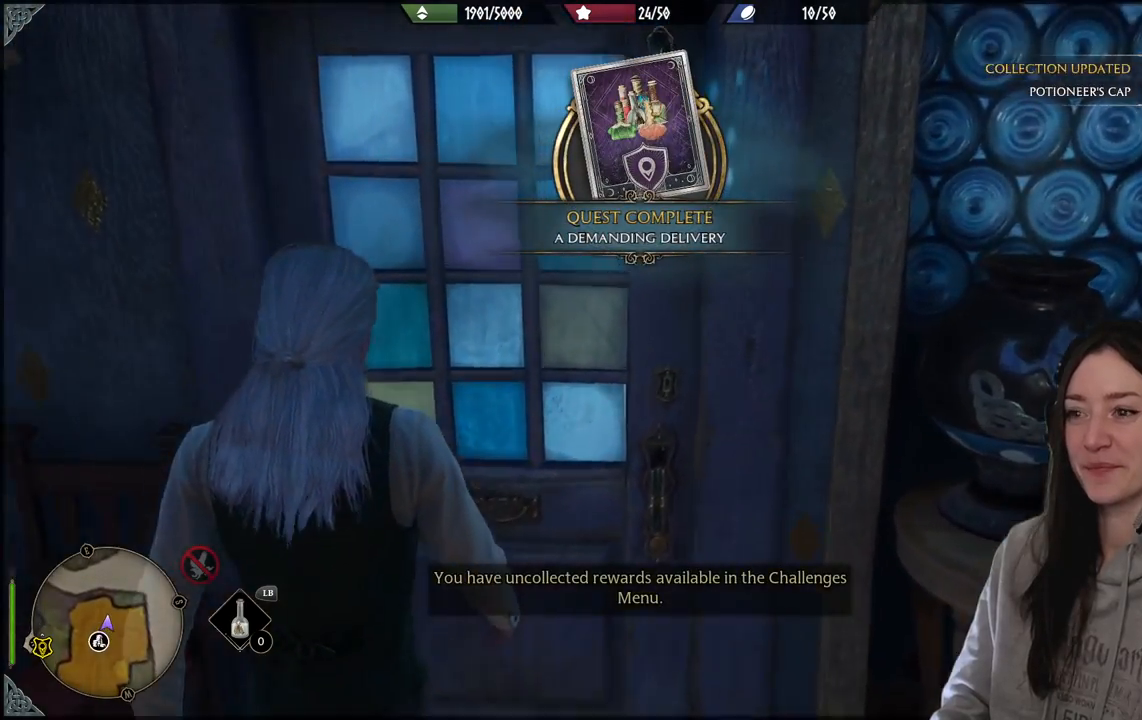
{"buttons": [], "left_stick": "up", "right_stick": "center", "events": [[17, "right_stick", "down-left"], [283, "right_stick", "center"]]}
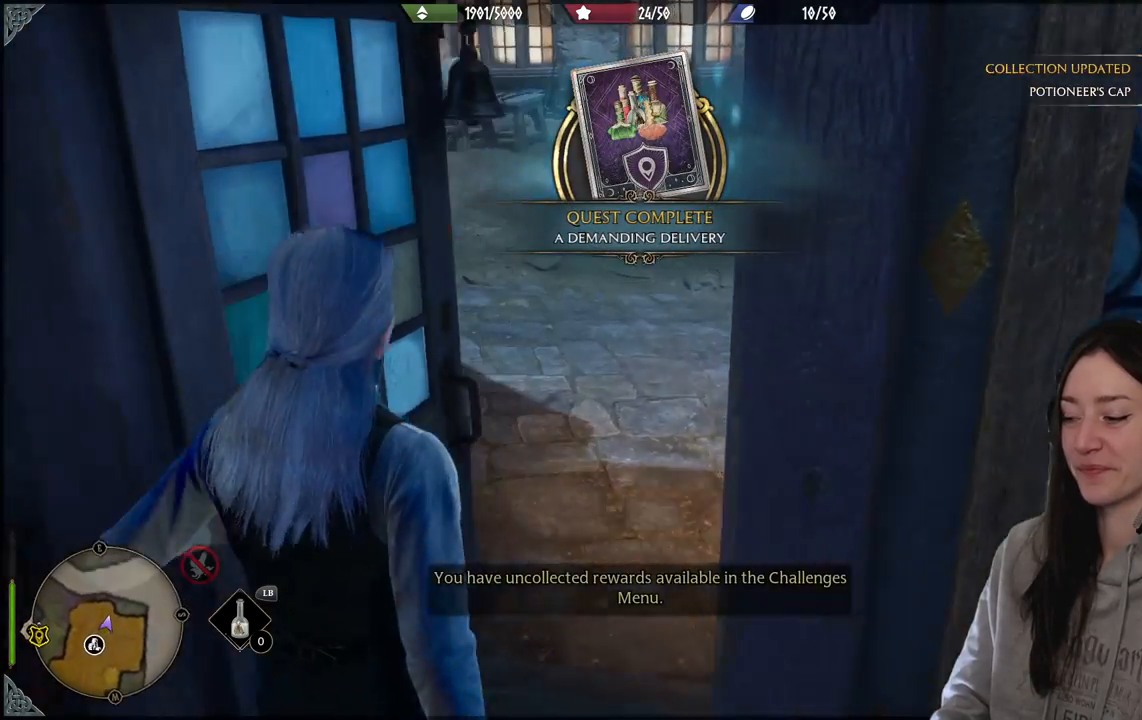
{"buttons": [], "left_stick": "up", "right_stick": "center", "events": [[17, "right_stick", "up-right"], [233, "right_stick", "center"]]}
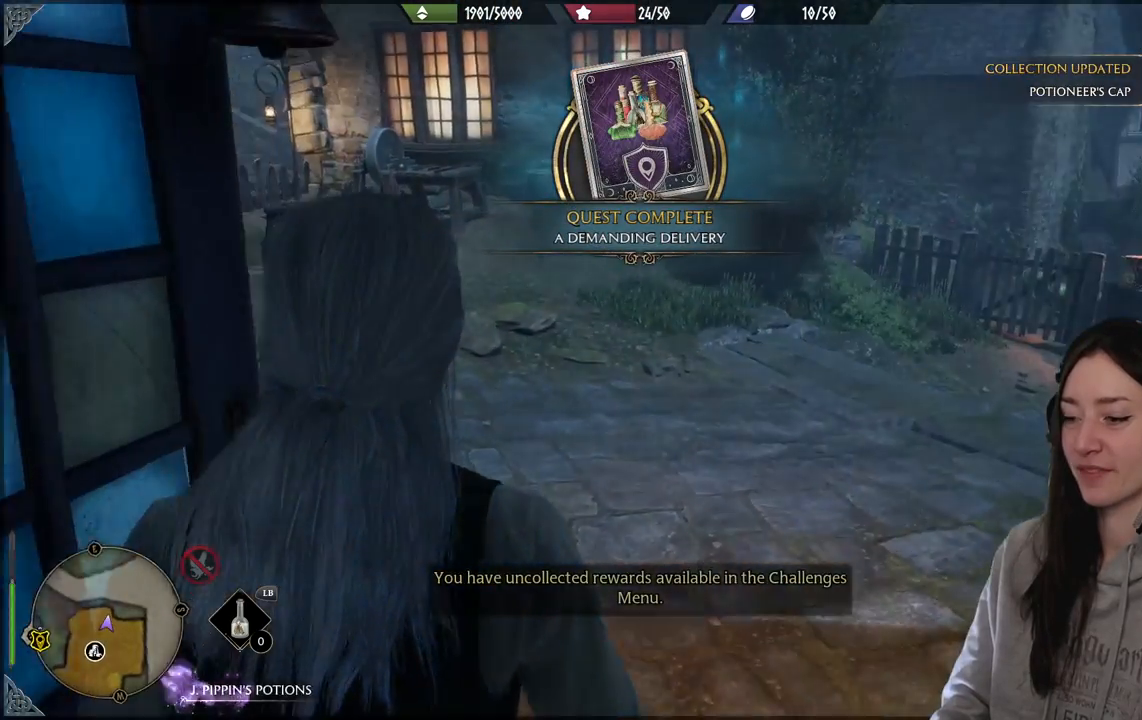
{"buttons": [], "left_stick": "up", "right_stick": "left", "events": [[250, "right_stick", "left"]]}
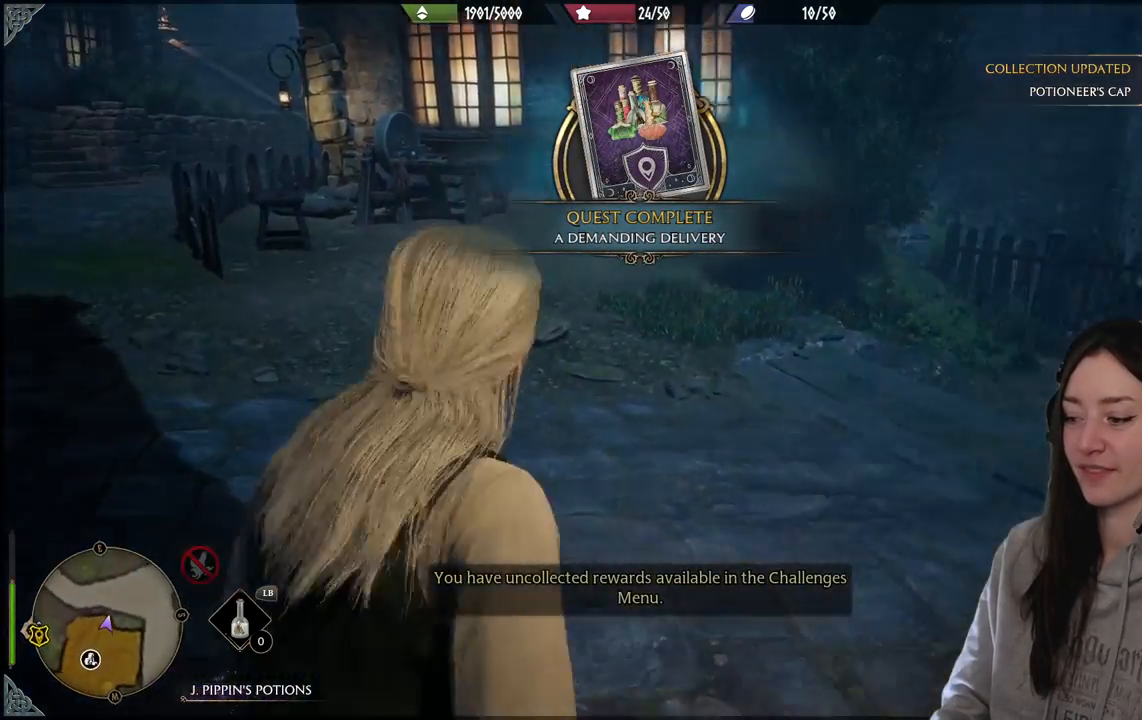
{"buttons": [], "left_stick": "up-right", "right_stick": "left", "events": [[33, "left_stick", "center"], [233, "left_stick", "up-right"], [317, "right_stick", "center"], [483, "right_stick", "left"]]}
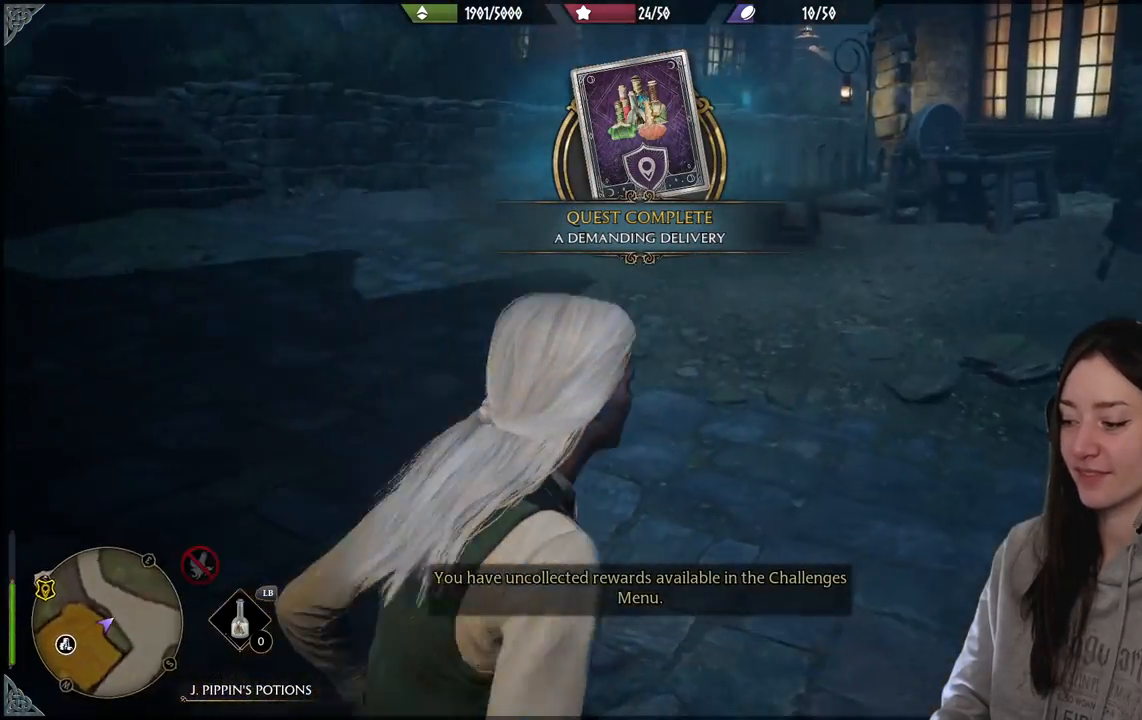
{"buttons": [], "left_stick": "center", "right_stick": "up-left", "events": [[33, "left_stick", "center"], [33, "right_stick", "up-left"]]}
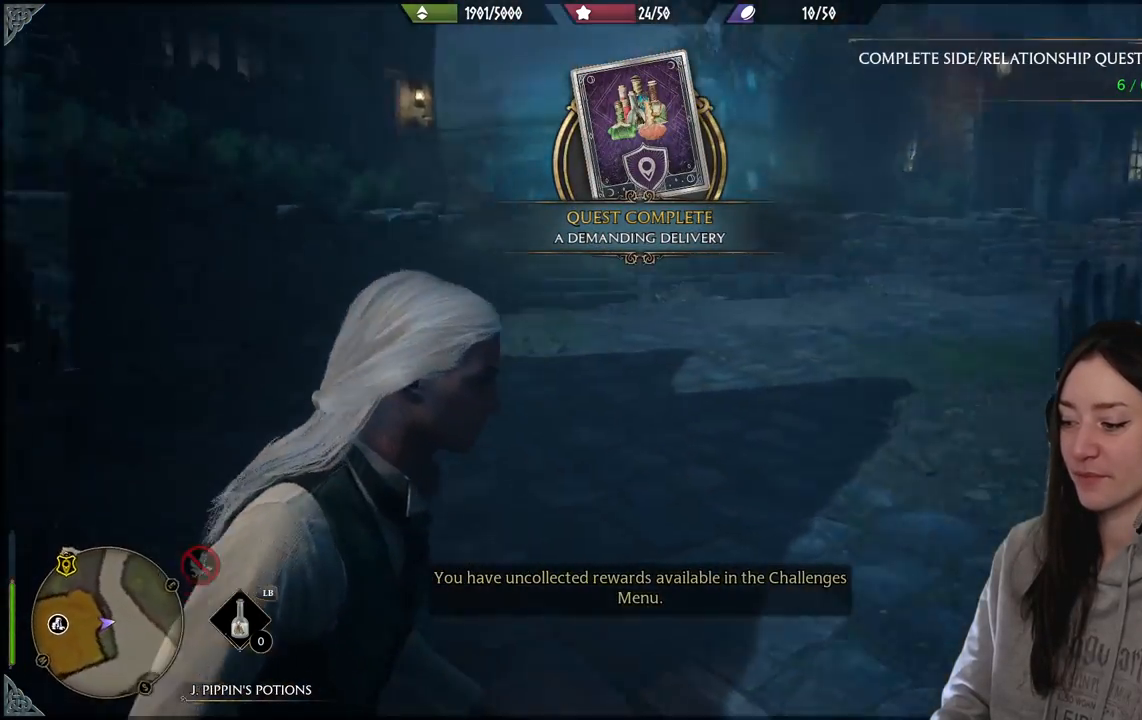
{"buttons": [], "left_stick": "center", "right_stick": "down-left", "events": [[83, "right_stick", "center"], [417, "right_stick", "down-left"]]}
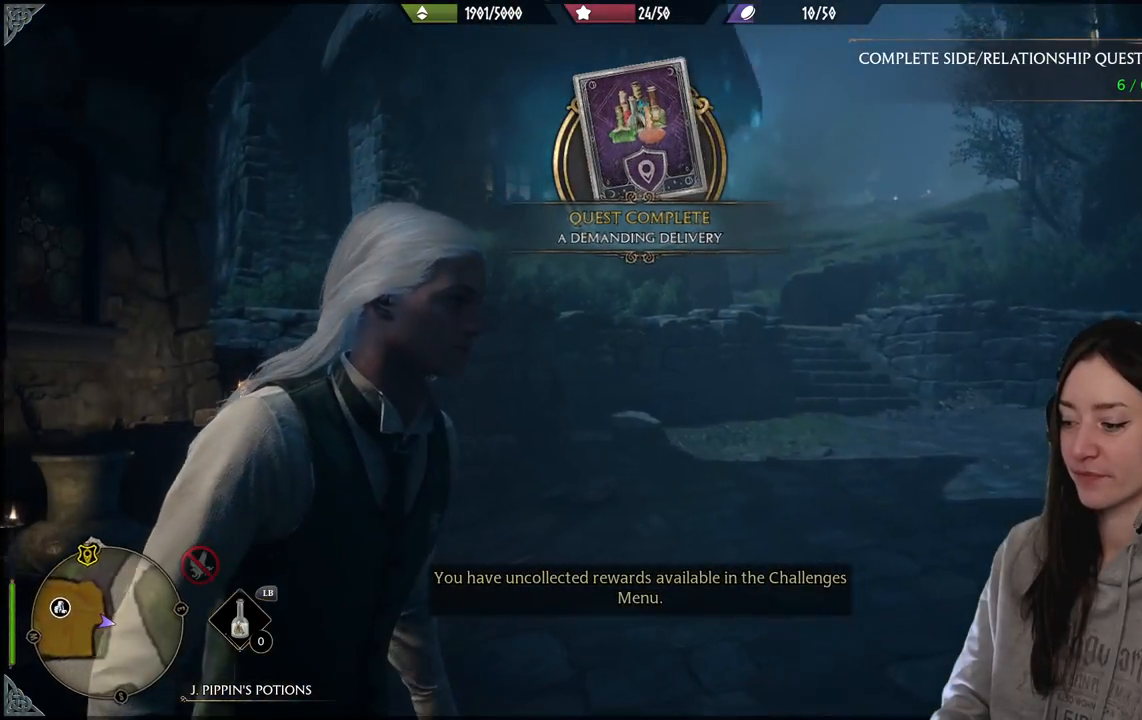
{"buttons": [], "left_stick": "up-right", "right_stick": "center", "events": [[133, "right_stick", "center"], [333, "left_stick", "up-right"]]}
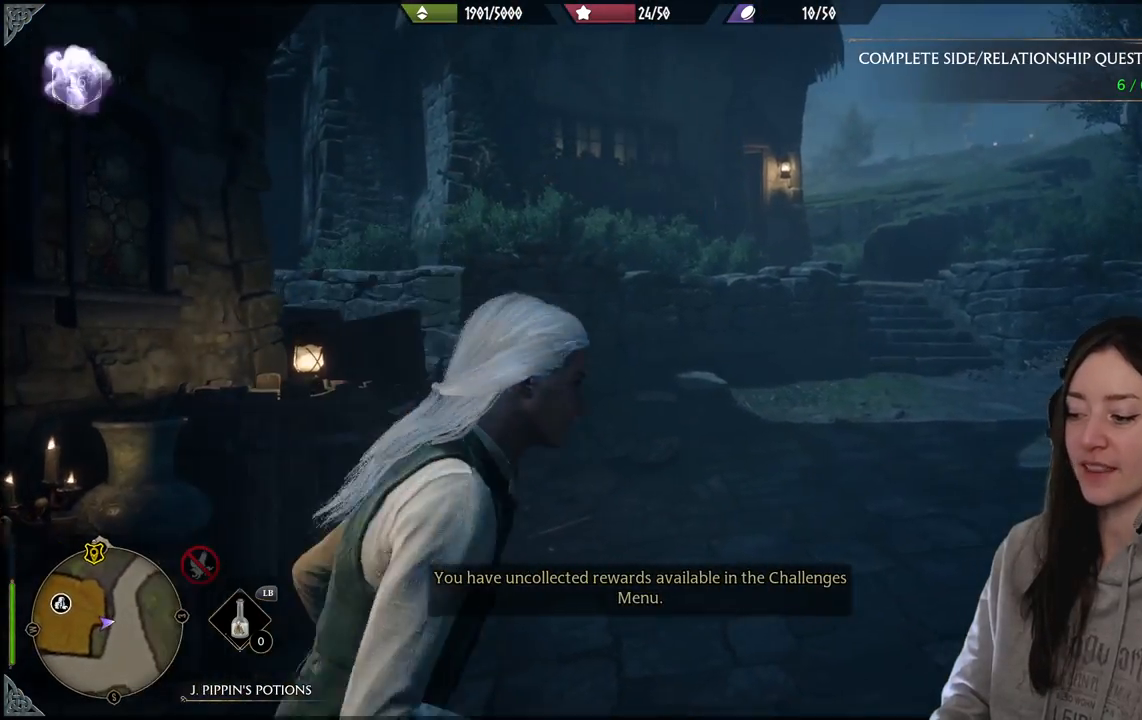
{"buttons": [], "left_stick": "up-right", "right_stick": "center", "events": [[83, "right_stick", "left"], [400, "right_stick", "center"]]}
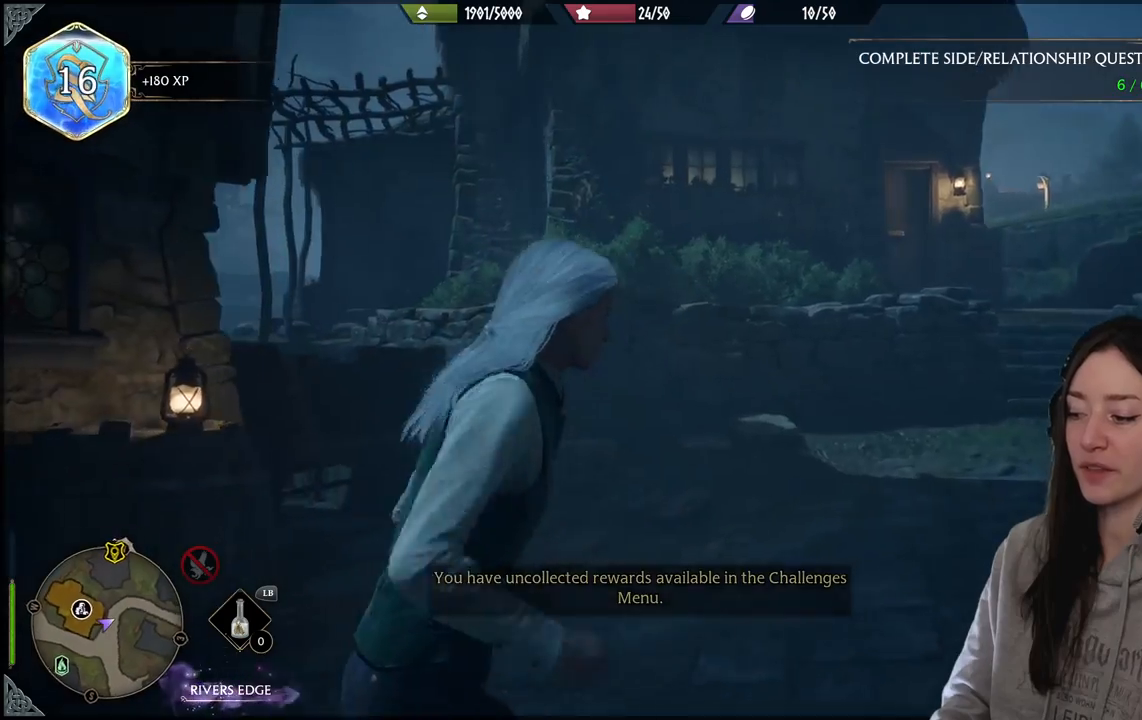
{"buttons": [], "left_stick": "center", "right_stick": "center", "events": [[133, "right_stick", "down-left"], [150, "left_stick", "center"], [317, "right_stick", "center"]]}
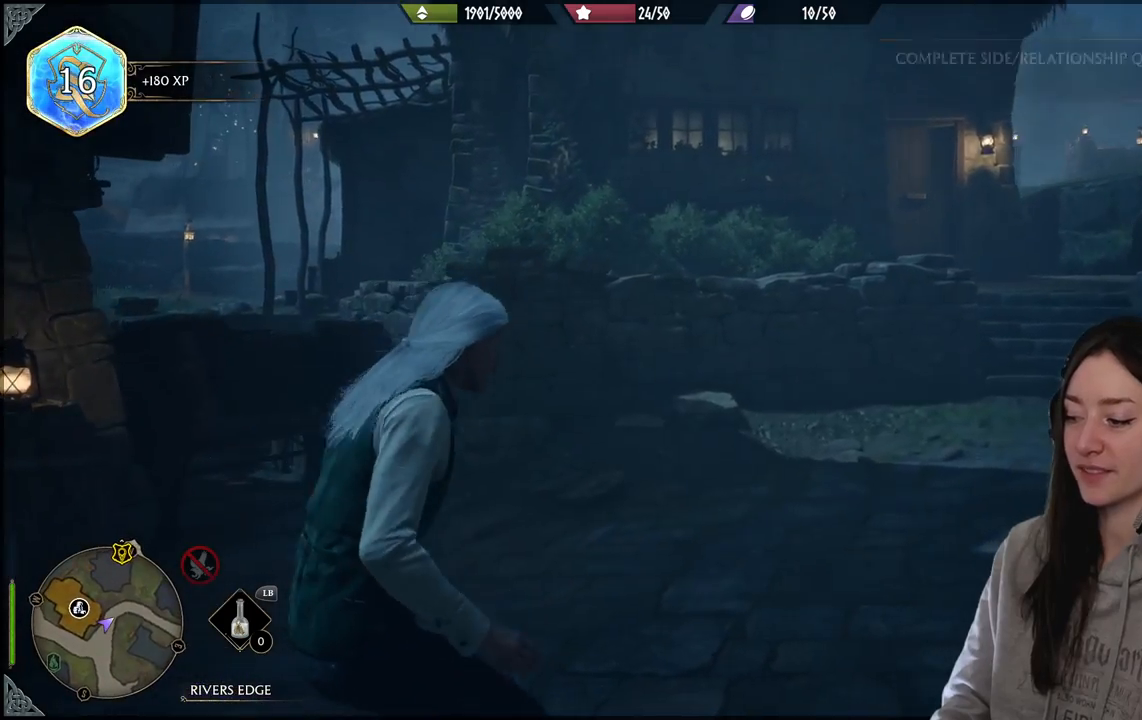
{"buttons": [], "left_stick": "center", "right_stick": "center", "events": []}
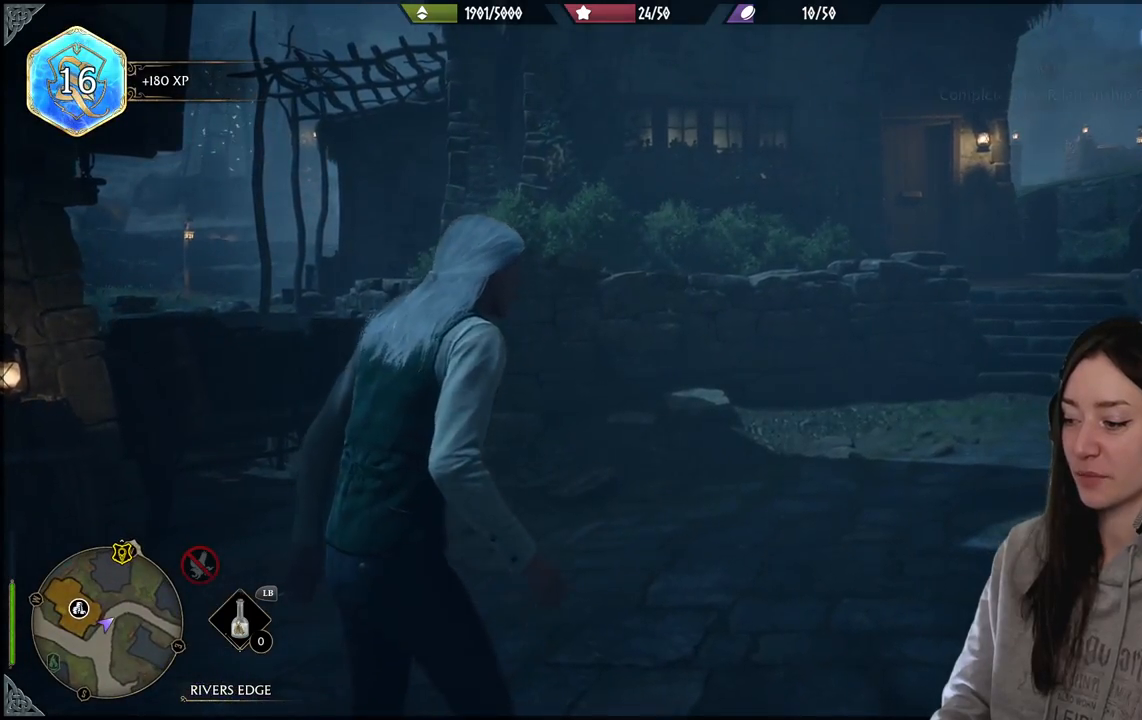
{"buttons": [], "left_stick": "center", "right_stick": "right", "events": [[117, "right_stick", "up-right"], [283, "right_stick", "right"]]}
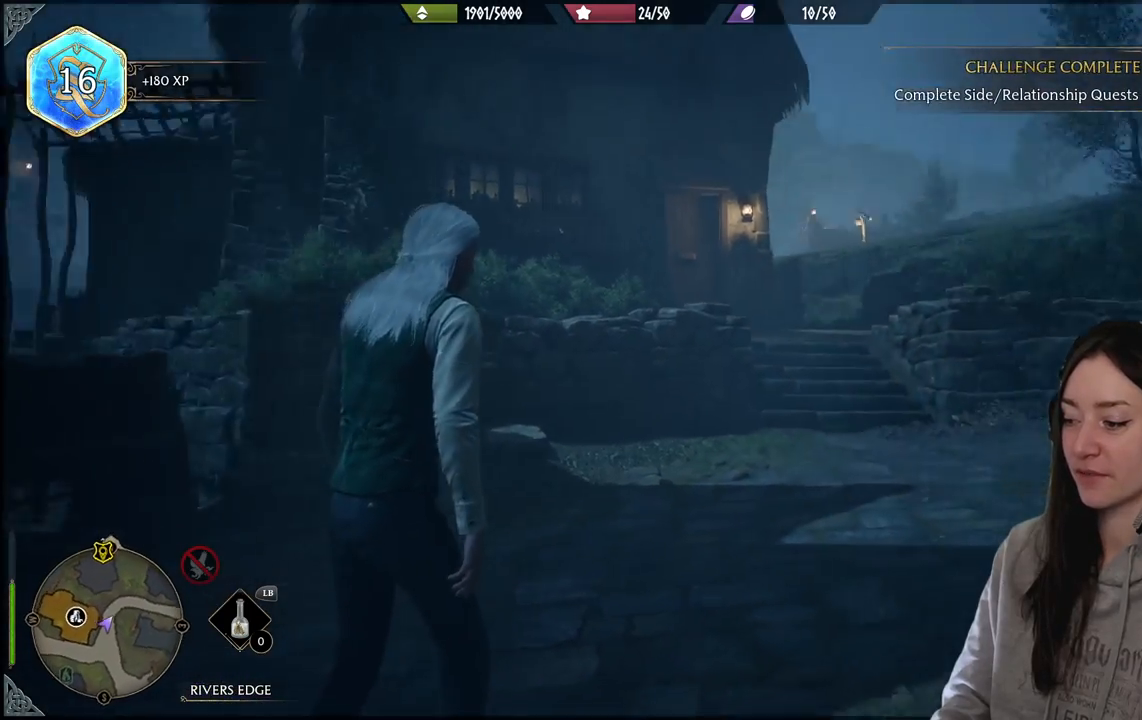
{"buttons": [], "left_stick": "center", "right_stick": "center", "events": [[250, "right_stick", "center"]]}
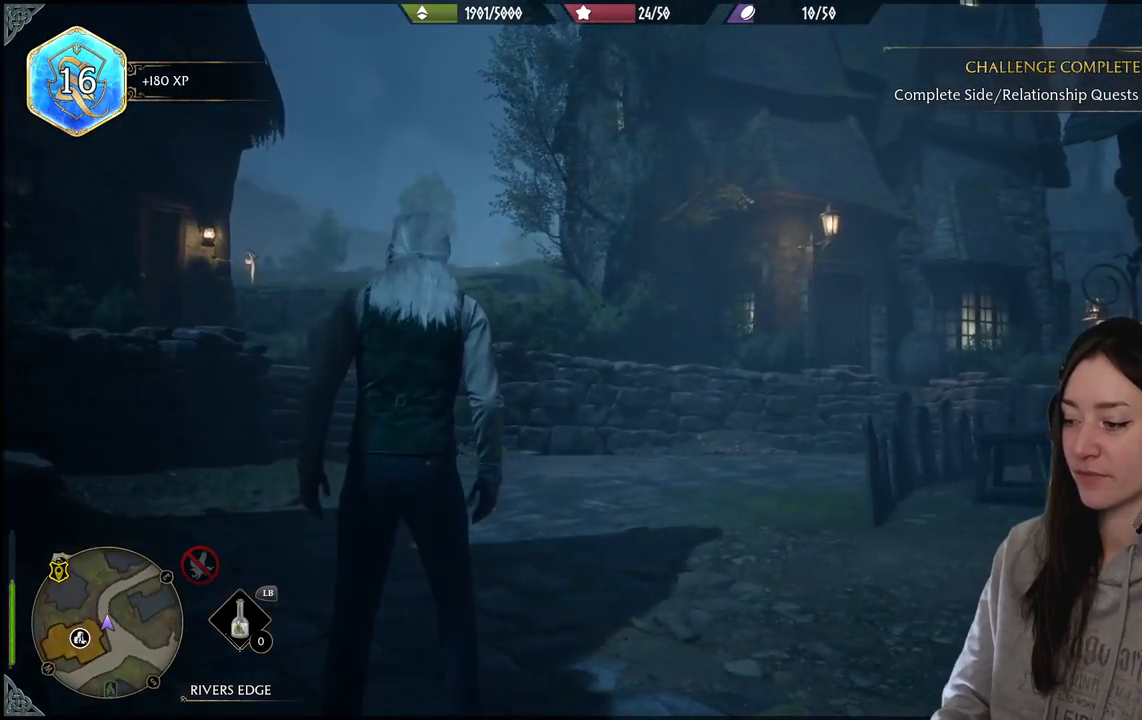
{"buttons": [], "left_stick": "center", "right_stick": "down-left", "events": [[50, "right_stick", "down-left"], [283, "right_stick", "center"], [450, "right_stick", "down-left"]]}
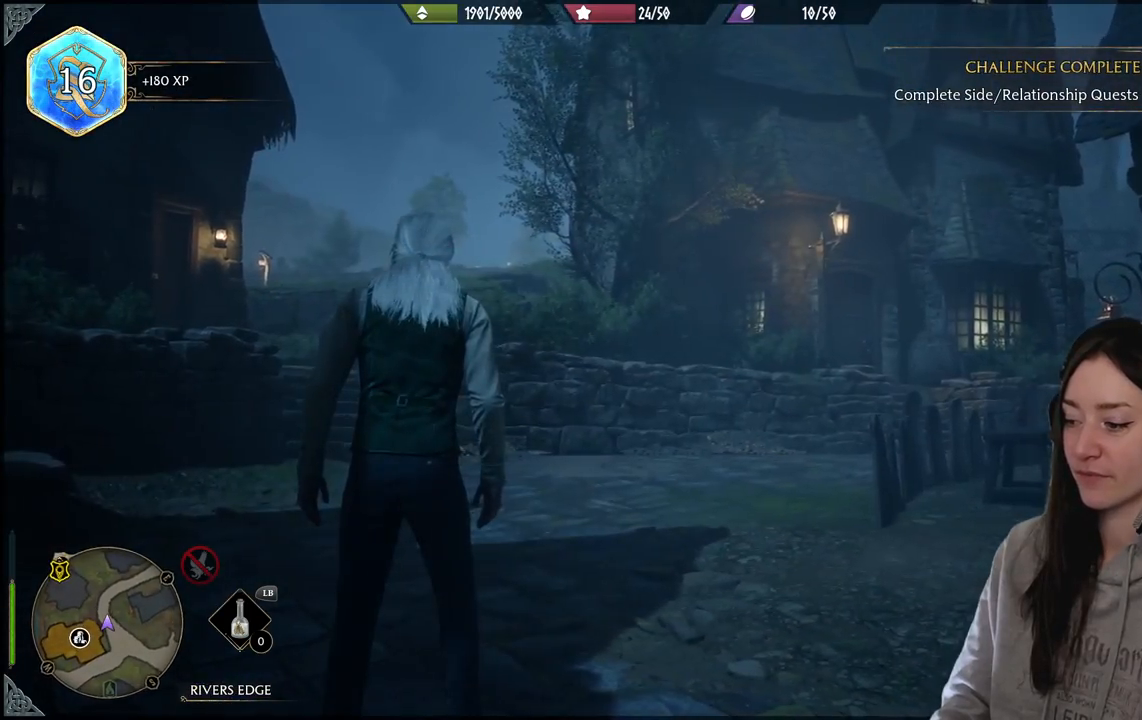
{"buttons": [], "left_stick": "center", "right_stick": "left", "events": [[200, "right_stick", "left"]]}
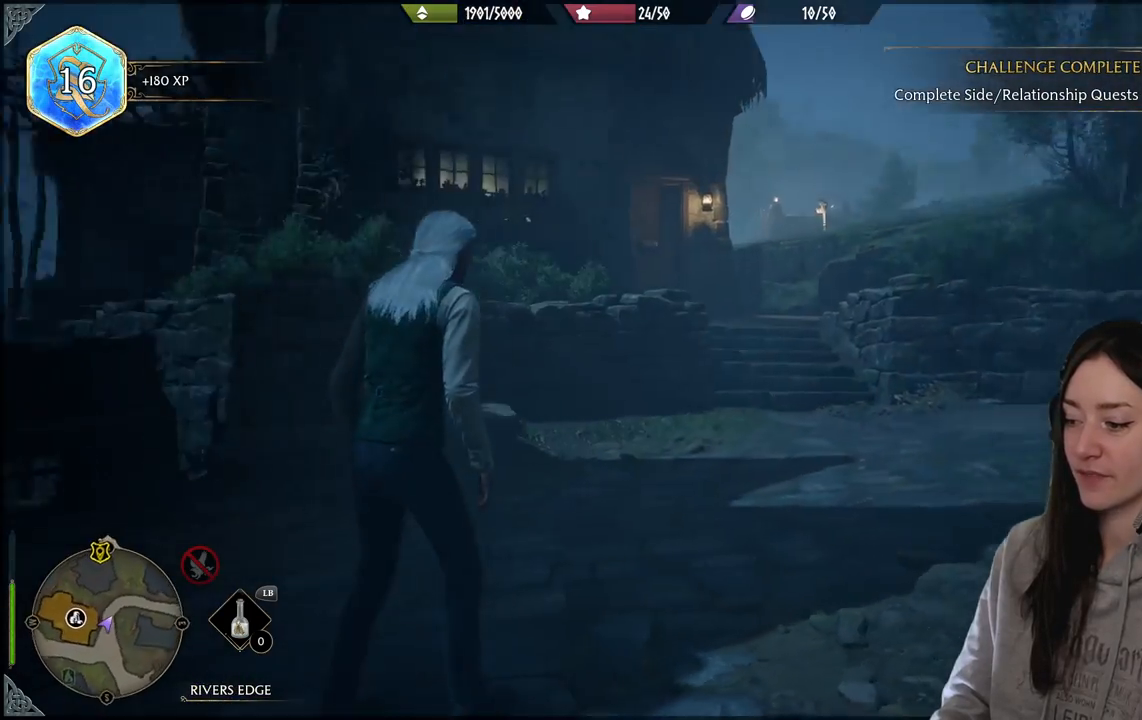
{"buttons": [], "left_stick": "up", "right_stick": "left", "events": [[67, "right_stick", "center"], [83, "left_stick", "up"], [350, "right_stick", "left"]]}
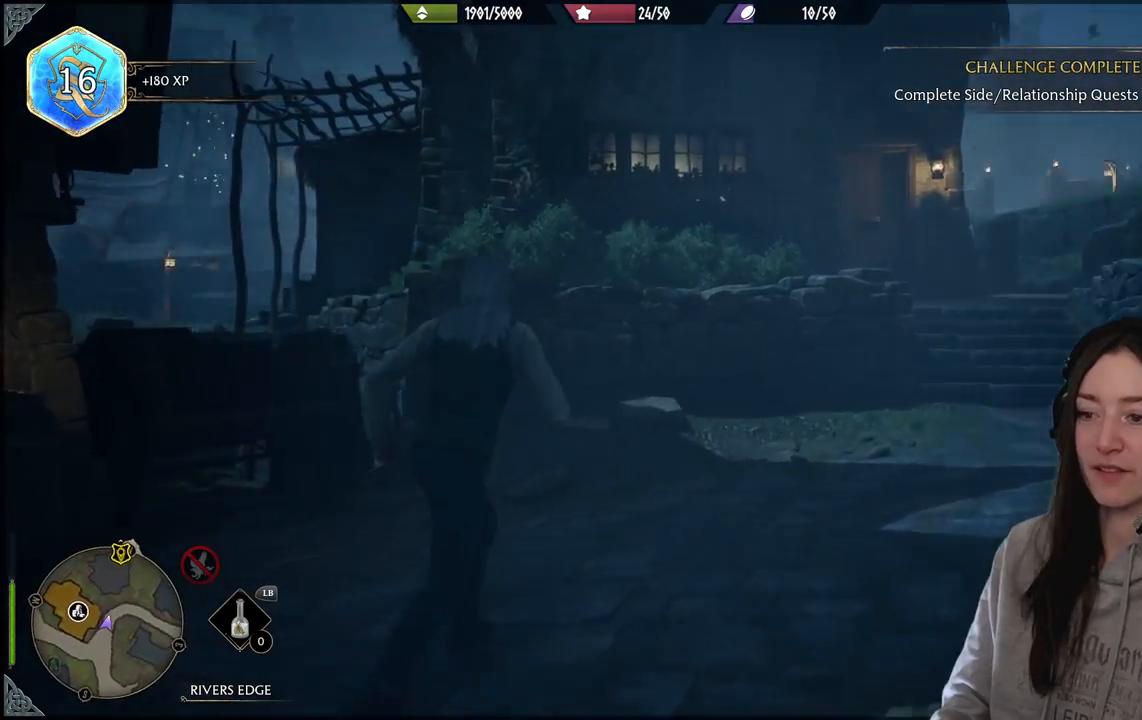
{"buttons": [], "left_stick": "center", "right_stick": "right", "events": [[33, "left_stick", "up-right"], [183, "left_stick", "center"], [217, "right_stick", "center"], [450, "right_stick", "right"]]}
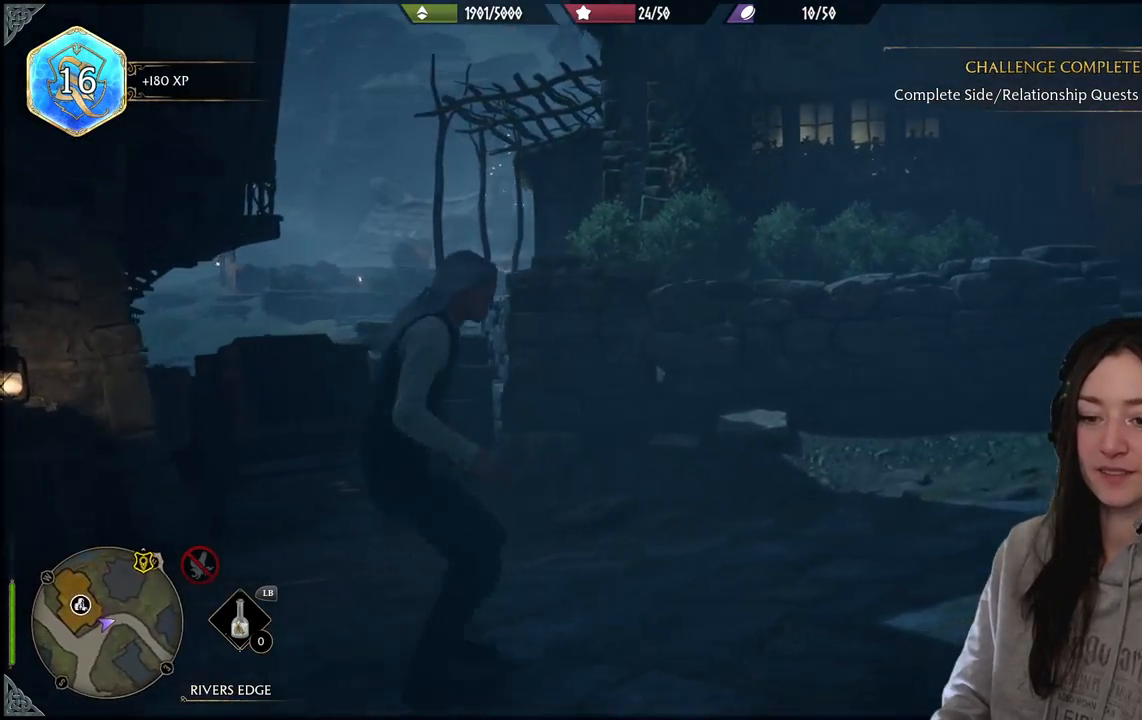
{"buttons": [], "left_stick": "center", "right_stick": "right", "events": []}
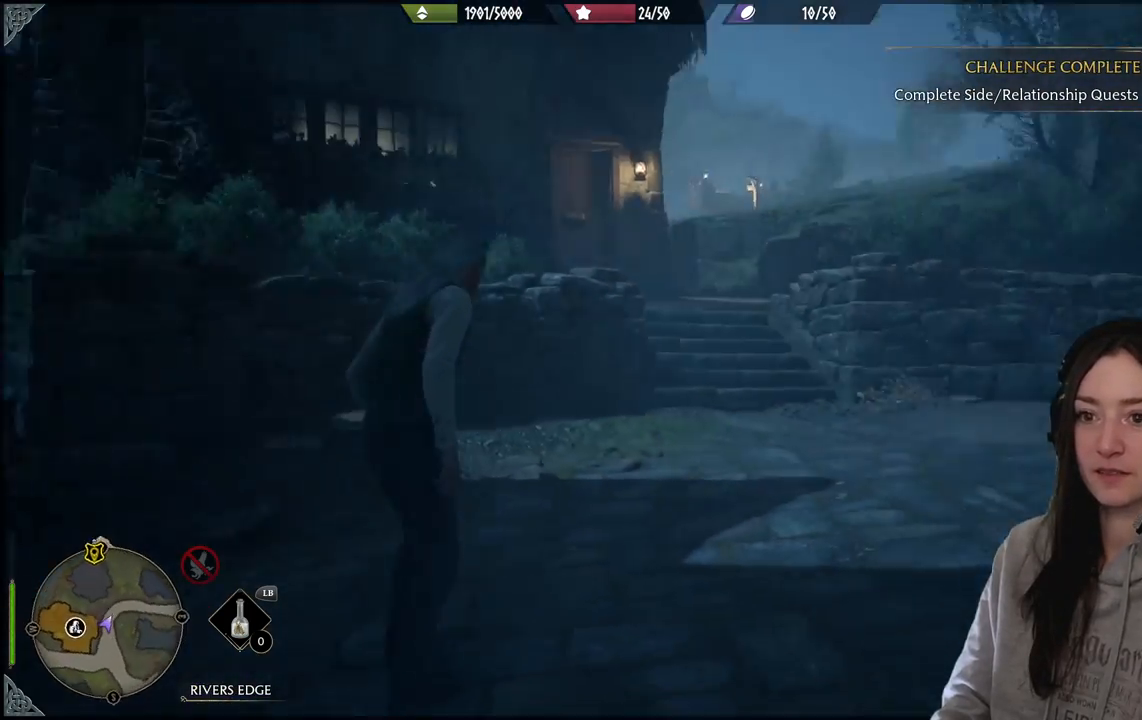
{"buttons": [], "left_stick": "center", "right_stick": "center", "events": [[133, "right_stick", "center"]]}
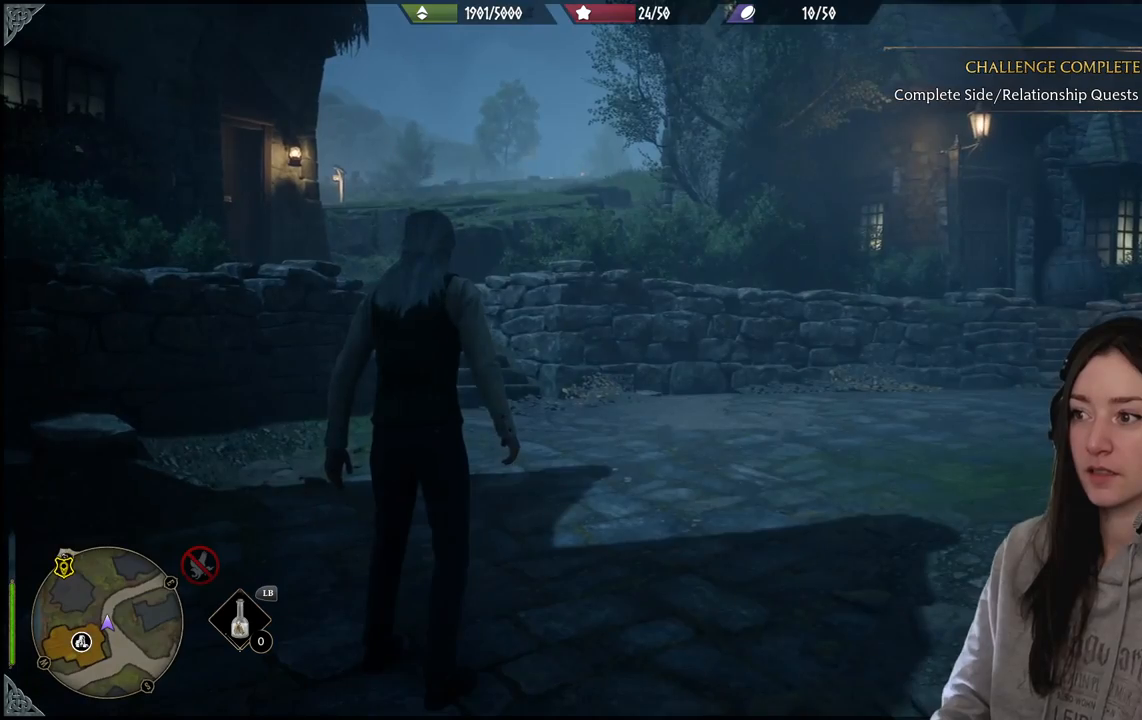
{"buttons": [], "left_stick": "center", "right_stick": "center", "events": [[117, "right_stick", "right"], [167, "right_stick", "down-right"], [367, "right_stick", "center"]]}
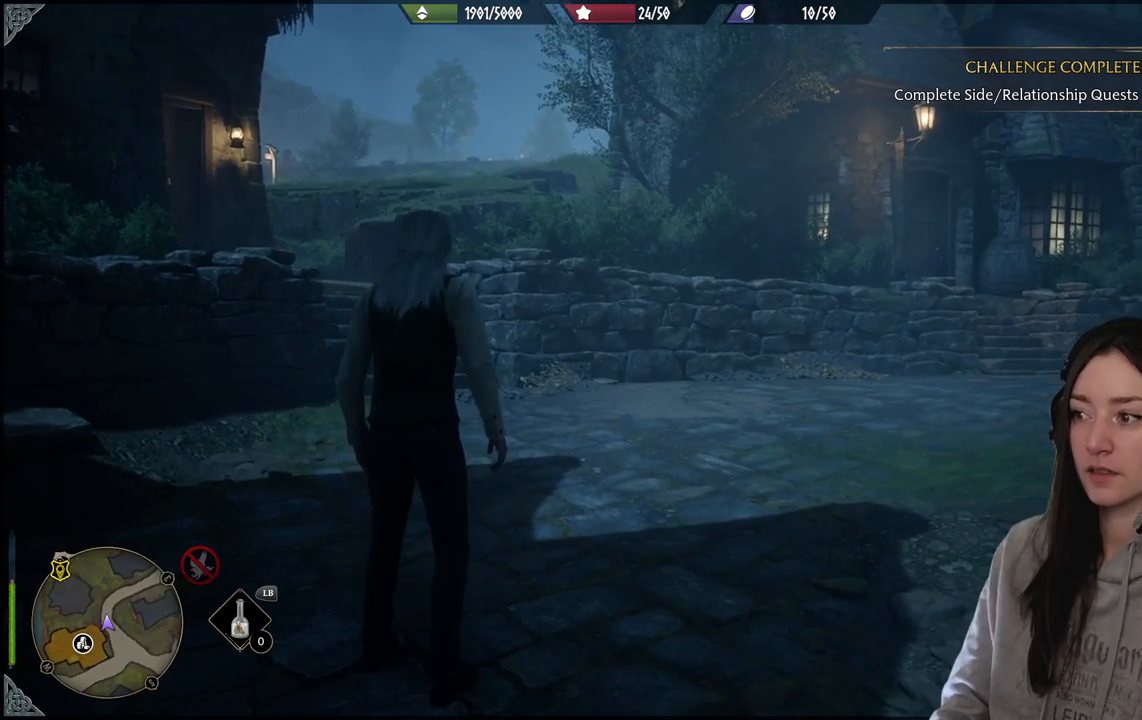
{"buttons": [], "left_stick": "center", "right_stick": "center", "events": []}
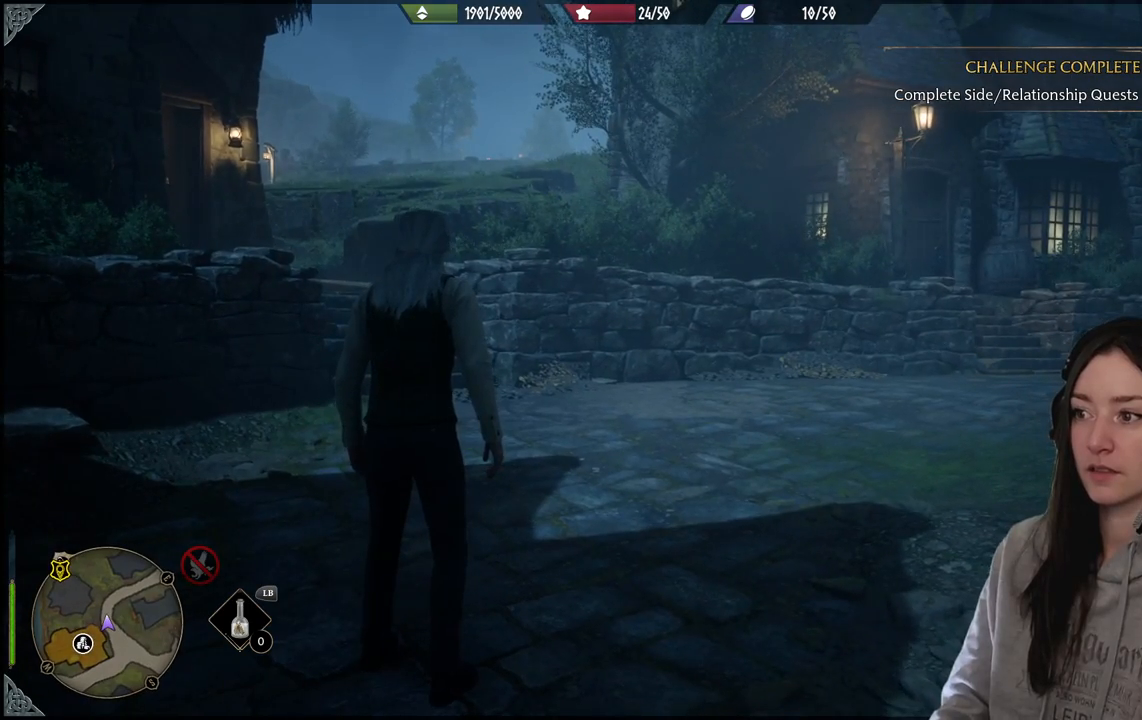
{"buttons": [], "left_stick": "center", "right_stick": "center", "events": [[117, "right_stick", "right"], [483, "right_stick", "center"]]}
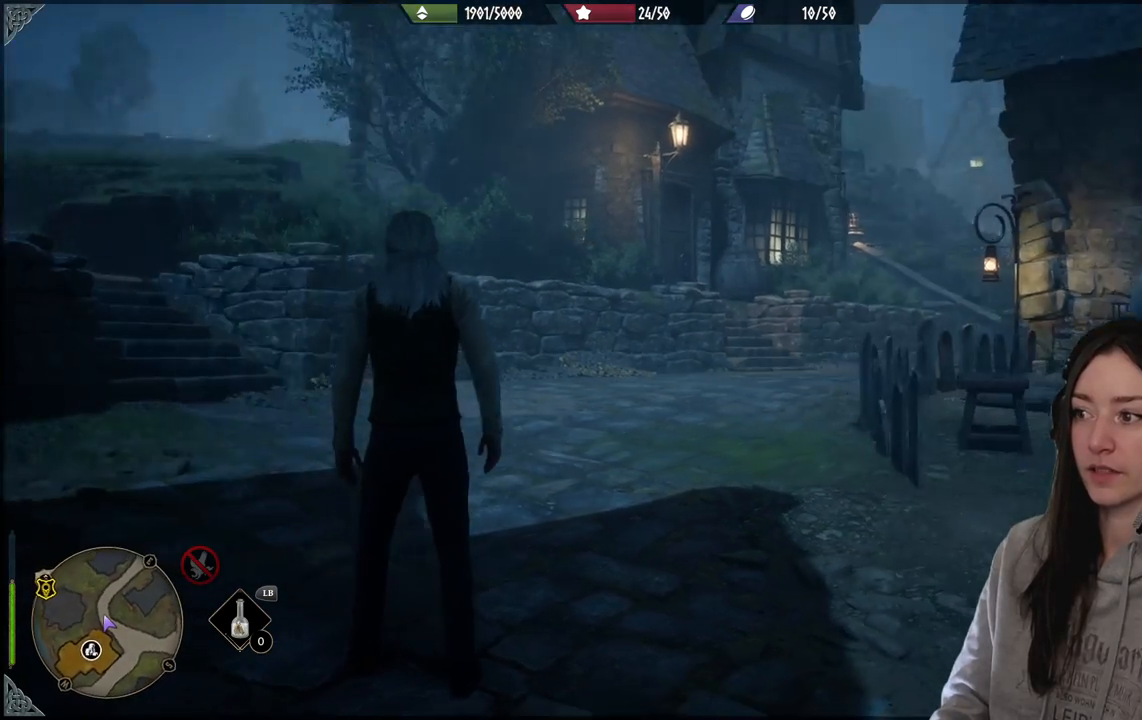
{"buttons": [], "left_stick": "center", "right_stick": "down-left", "events": [[267, "left_stick", "up-right"], [400, "right_stick", "down-left"], [450, "left_stick", "center"]]}